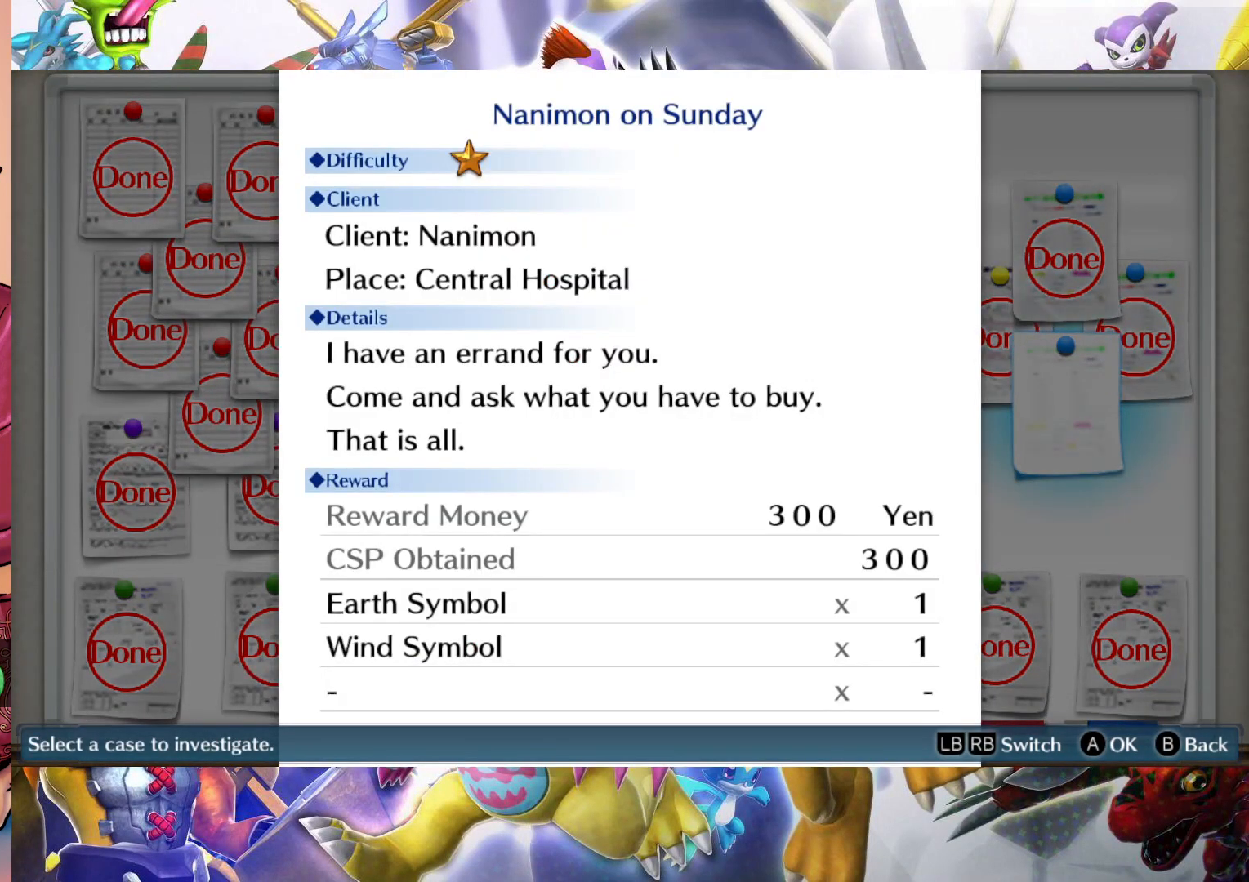
Gameplay with a controller (Nintendo layout); each line is a JSON object with the inputs held at the frame after it (dt_ms = milliseconds from this image to that frame). "events" lists button and stick changes between this image and that frame as [ms after this image, input, new state], when the widget could be followed in between. Not read: L3 R1 R3.
{"dt_ms": 500, "buttons": [], "left_stick": "center", "right_stick": "center", "events": []}
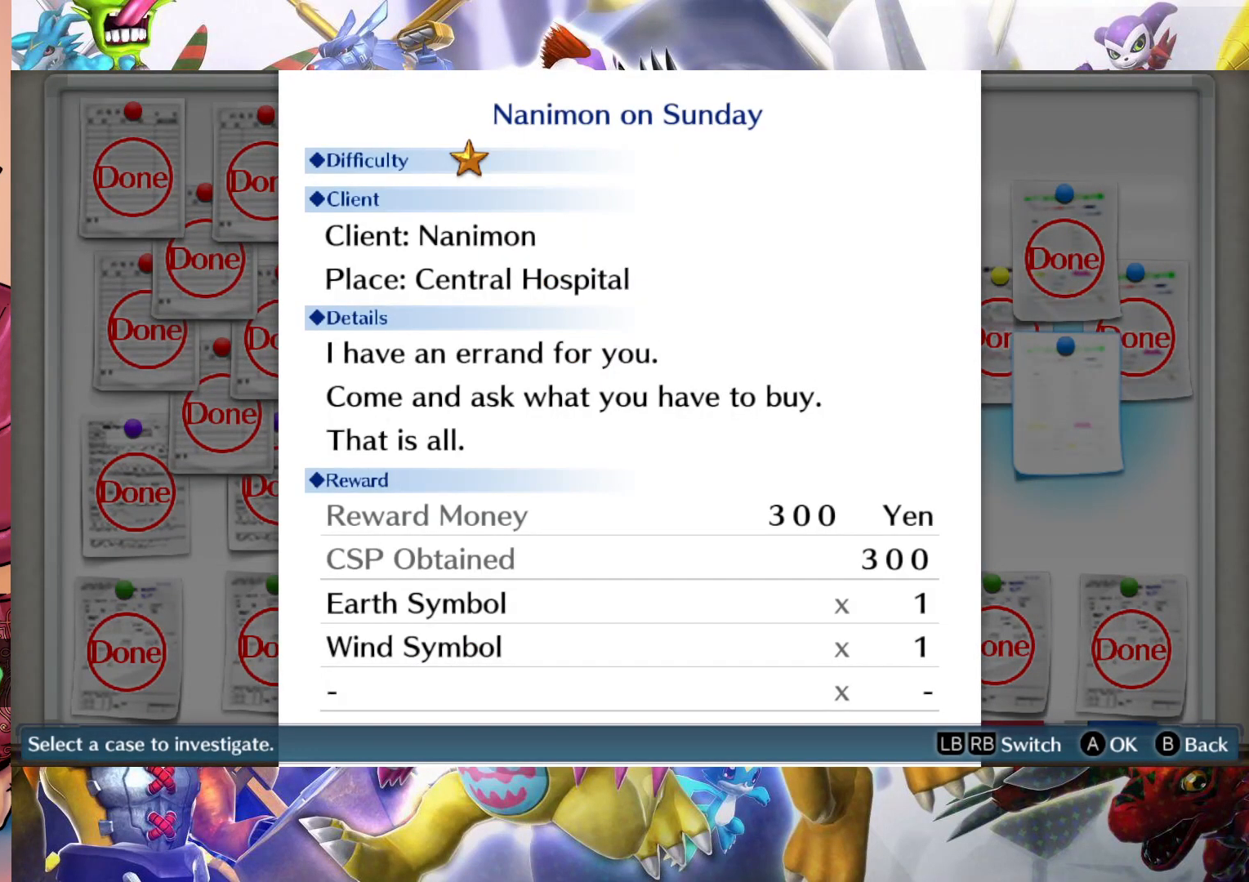
{"dt_ms": 500, "buttons": [], "left_stick": "center", "right_stick": "center", "events": []}
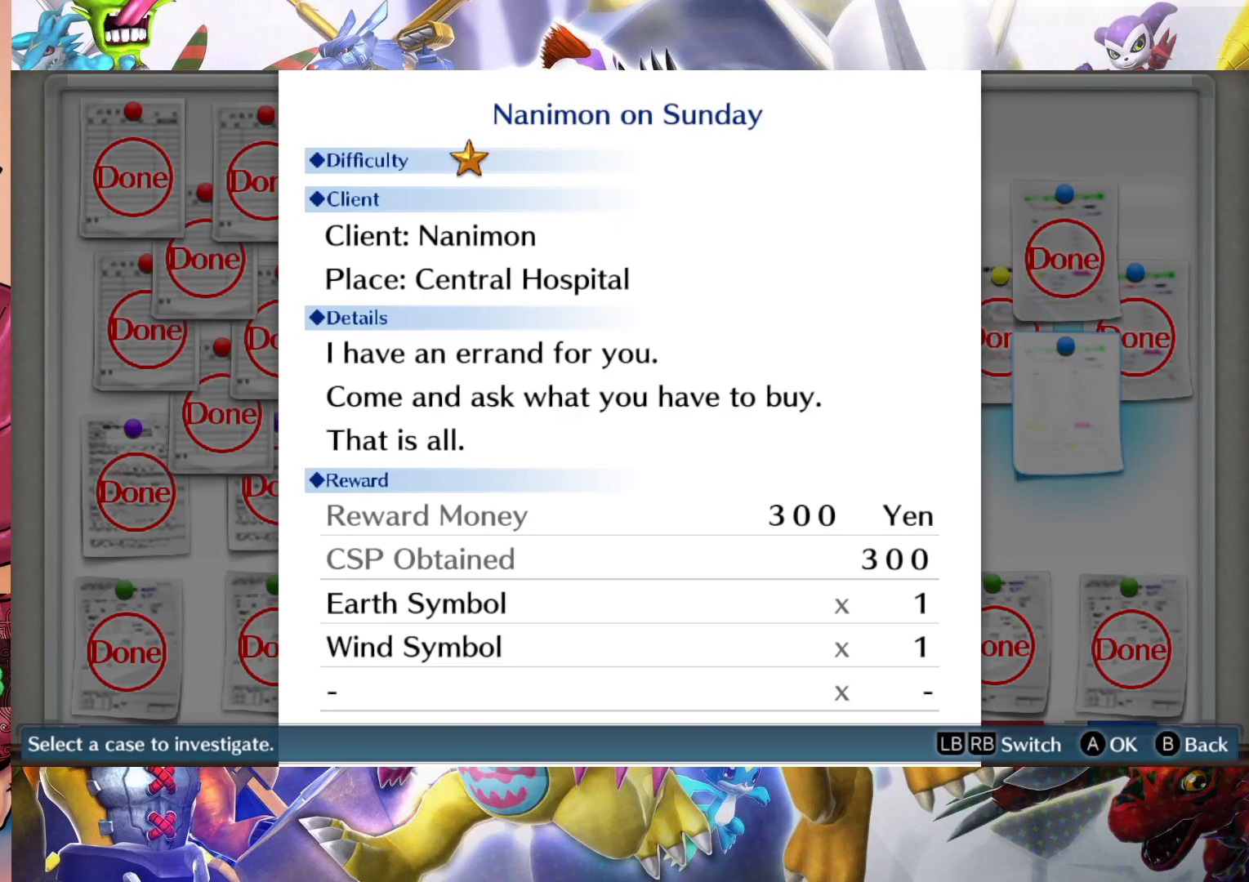
{"dt_ms": 500, "buttons": [], "left_stick": "center", "right_stick": "center", "events": []}
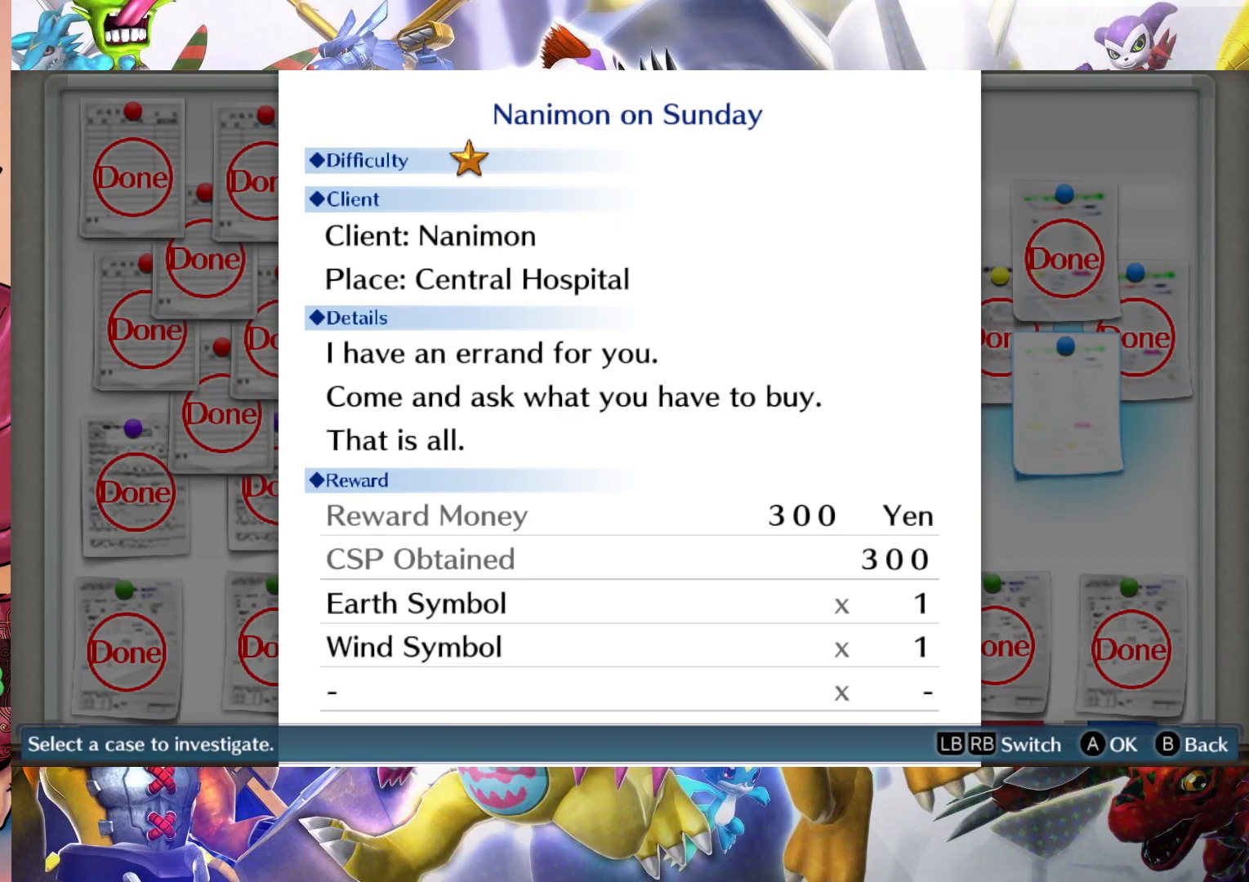
{"dt_ms": 500, "buttons": [], "left_stick": "center", "right_stick": "center", "events": []}
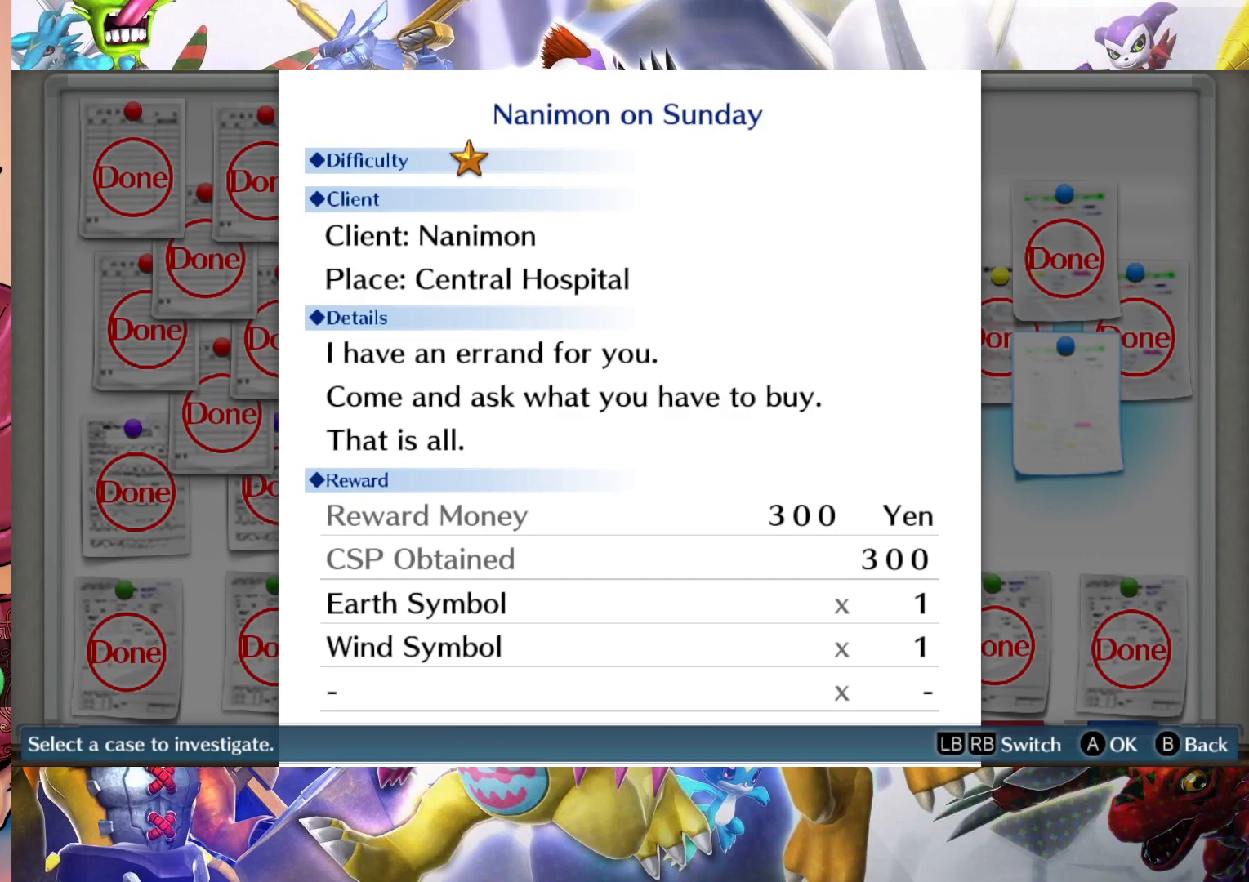
{"dt_ms": 500, "buttons": [], "left_stick": "center", "right_stick": "center", "events": []}
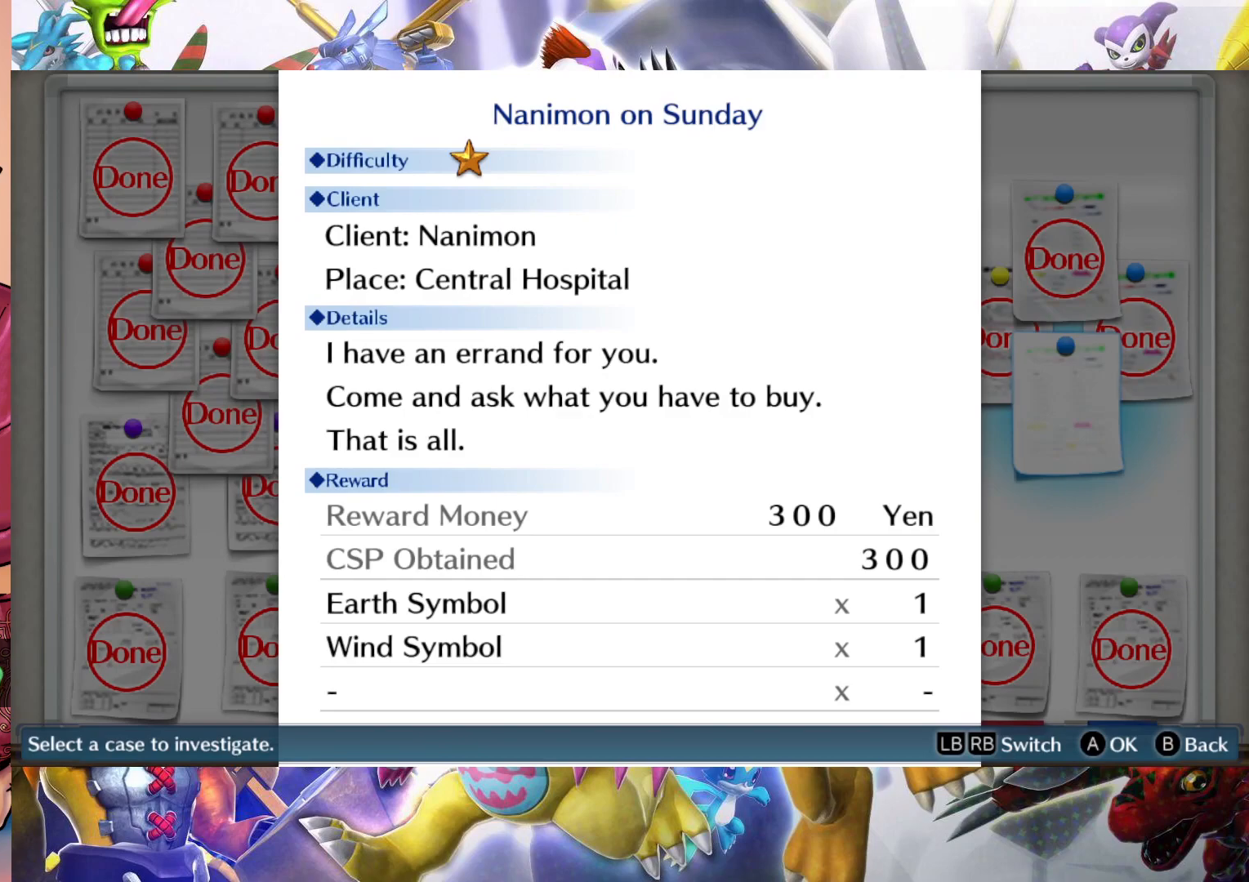
{"dt_ms": 500, "buttons": [], "left_stick": "center", "right_stick": "center", "events": []}
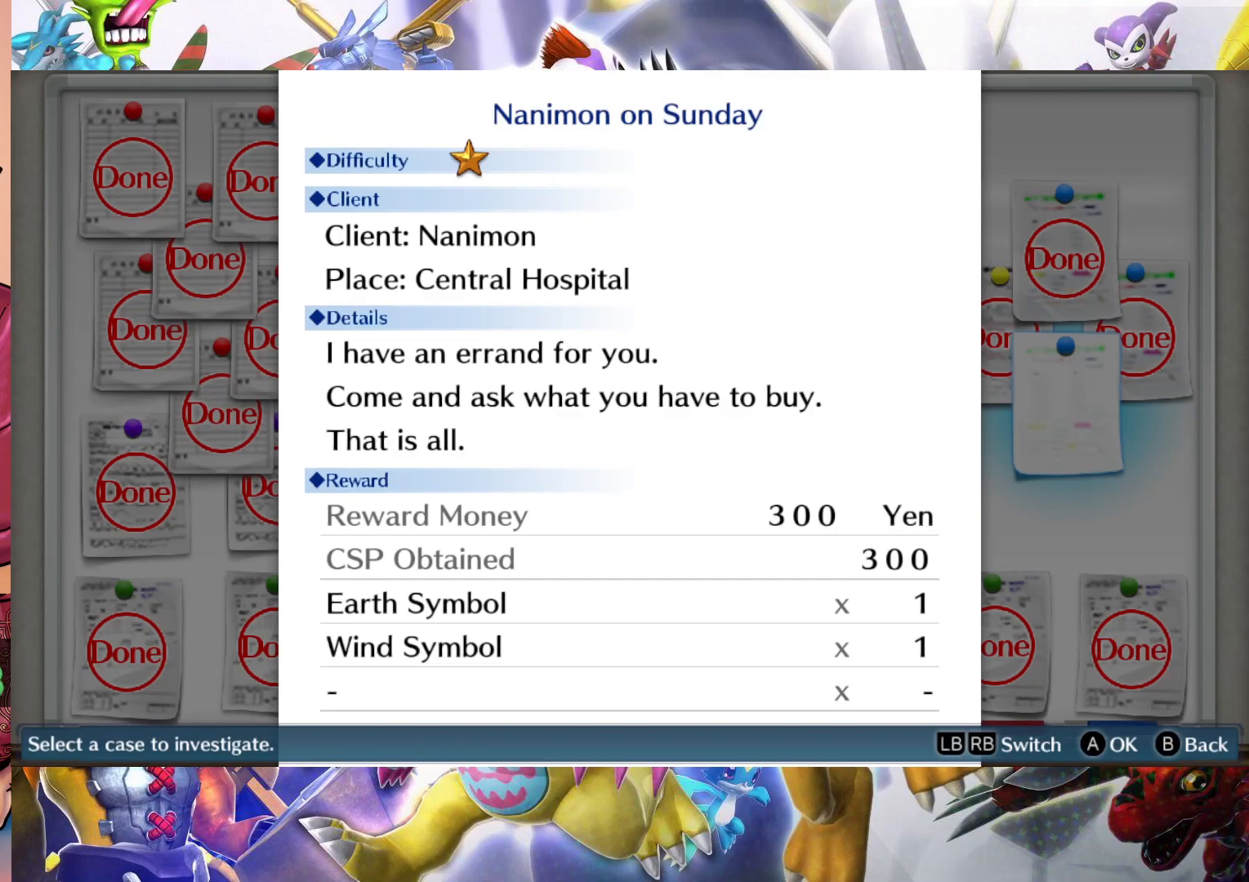
{"dt_ms": 500, "buttons": ["B"], "left_stick": "center", "right_stick": "center", "events": [[500, "B", "down"]]}
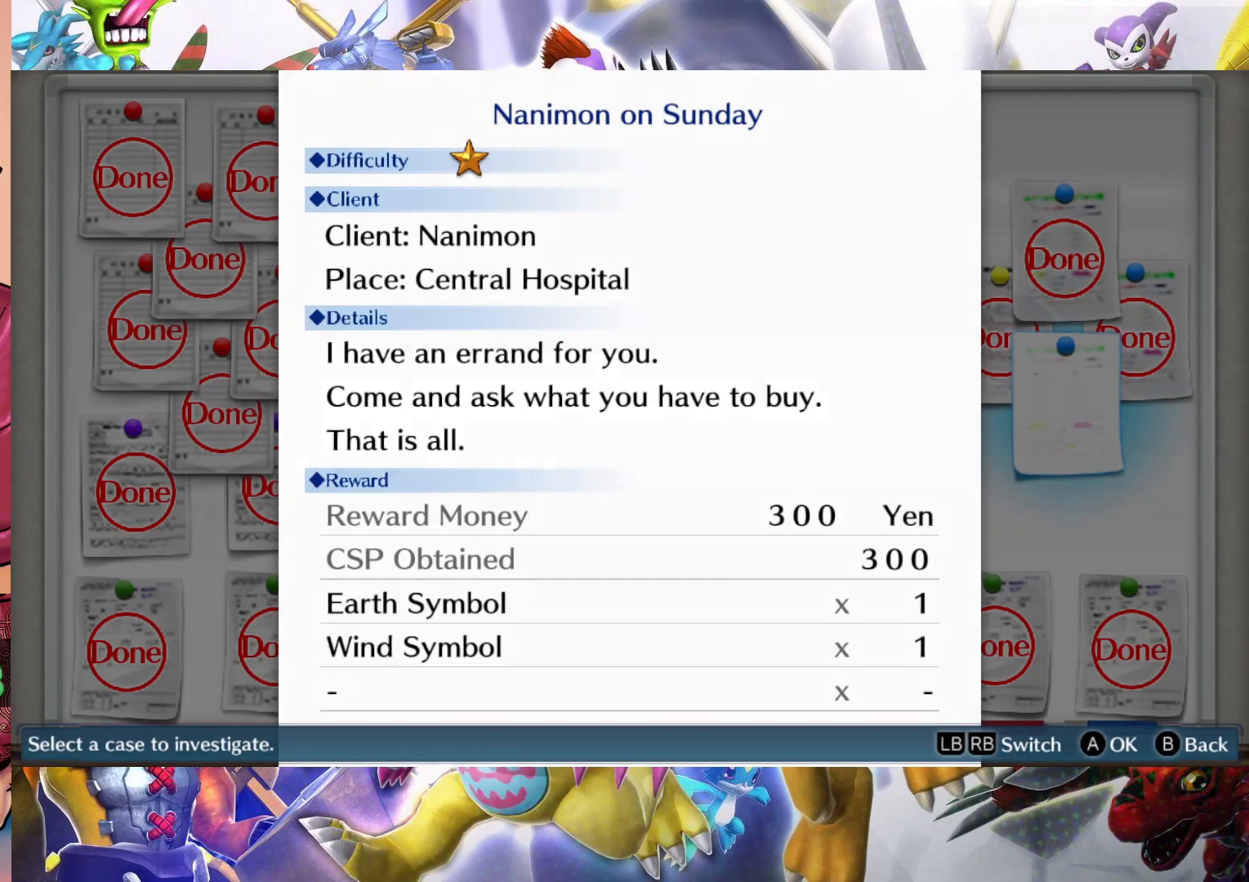
{"dt_ms": 500, "buttons": [], "left_stick": "up", "right_stick": "center", "events": [[67, "B", "up"], [400, "left_stick", "up"]]}
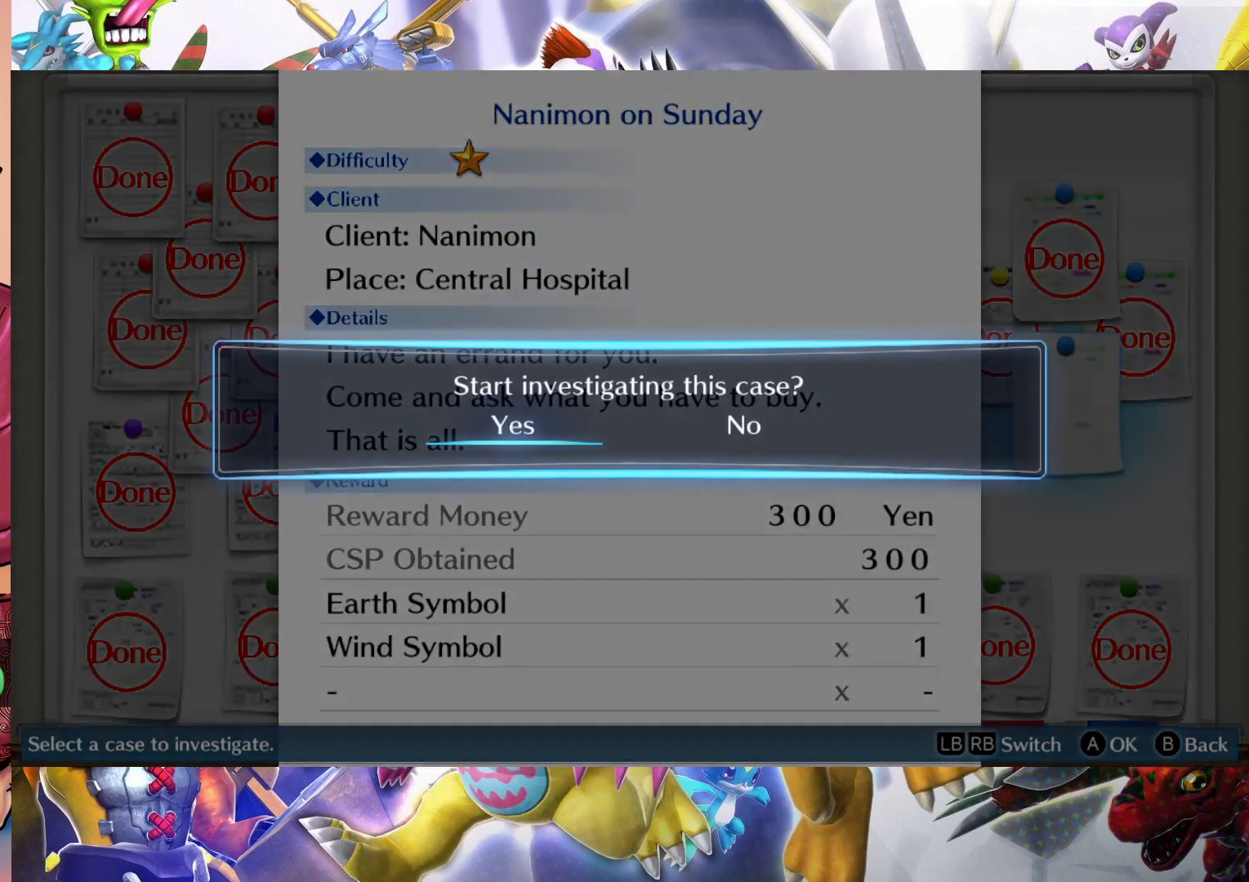
{"dt_ms": 500, "buttons": [], "left_stick": "center", "right_stick": "center", "events": [[83, "left_stick", "center"], [217, "B", "down"], [400, "B", "up"]]}
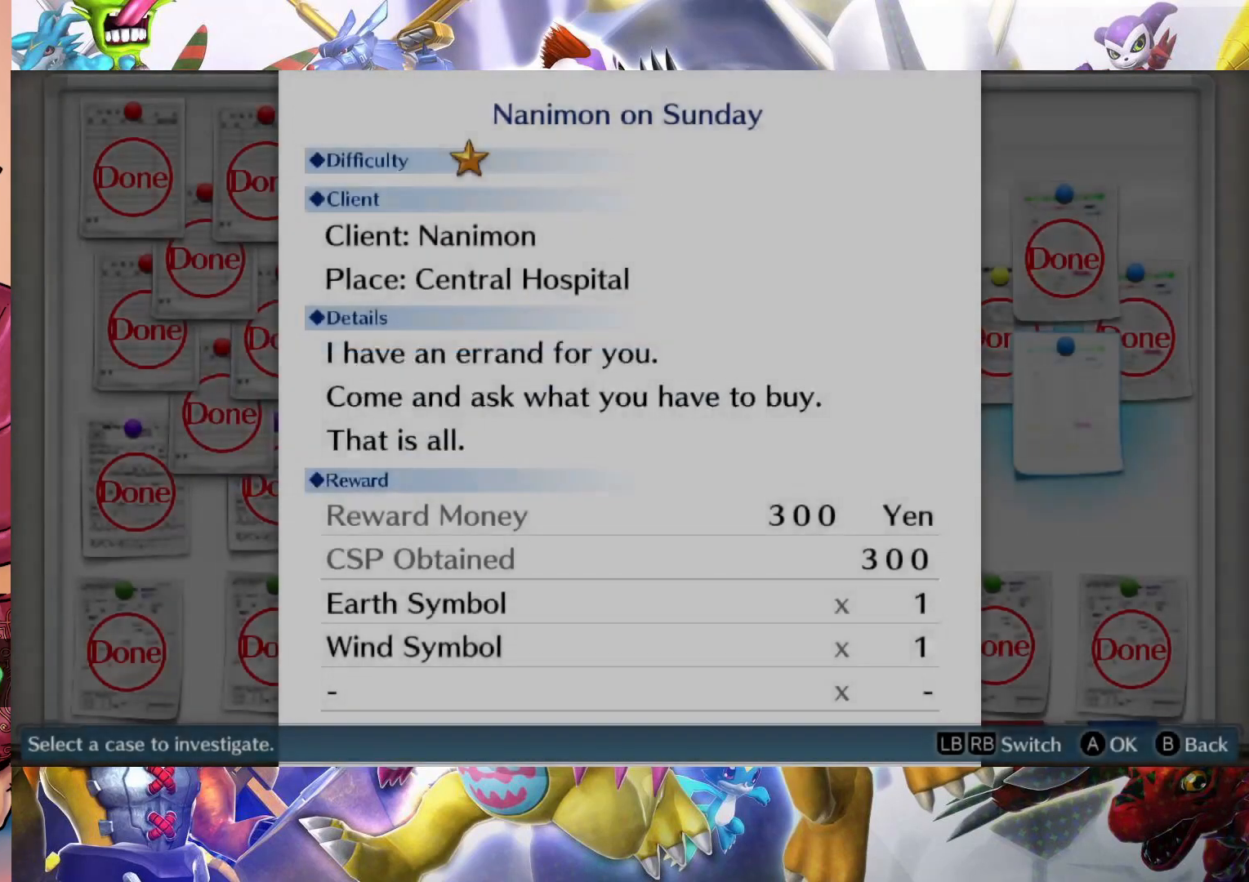
{"dt_ms": 500, "buttons": [], "left_stick": "down-left", "right_stick": "center", "events": [[300, "left_stick", "down-left"]]}
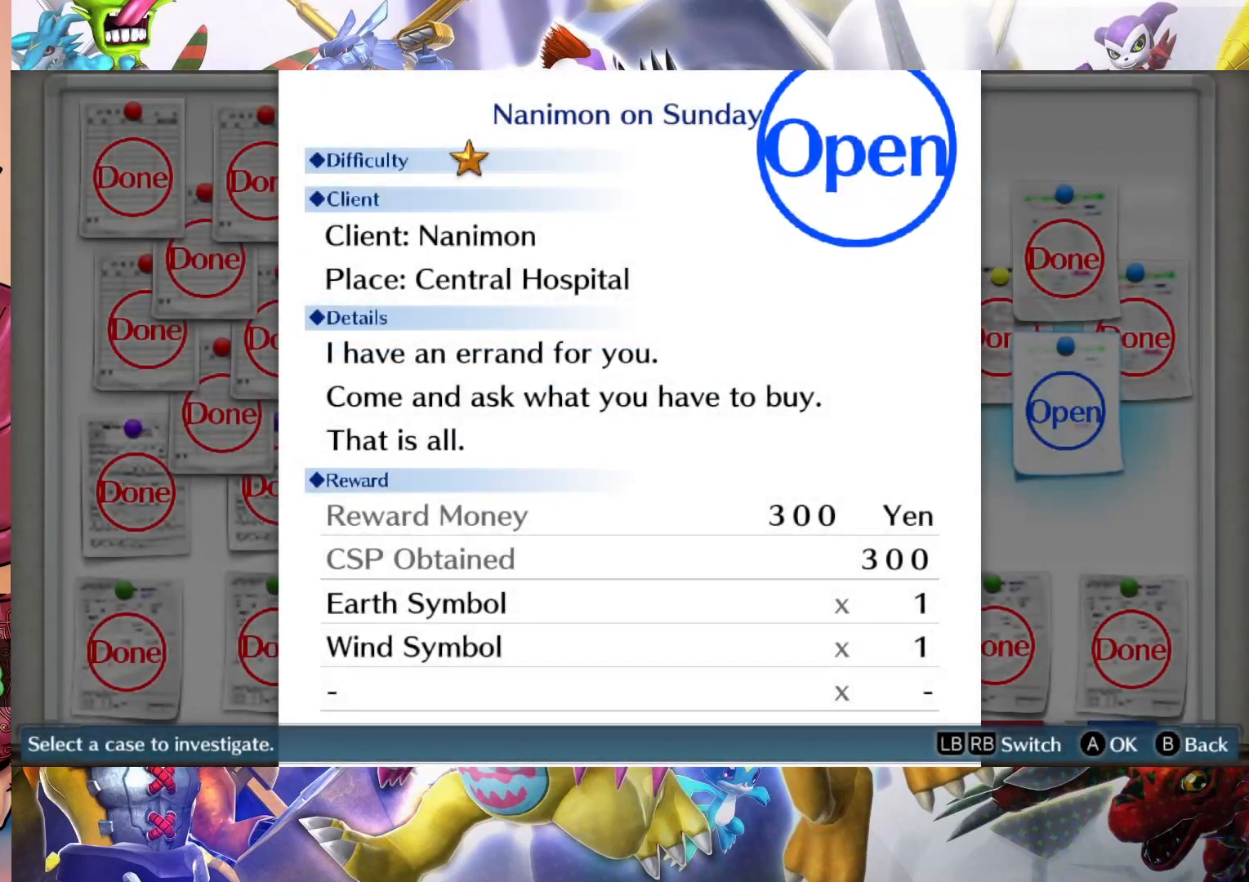
{"dt_ms": 500, "buttons": [], "left_stick": "down-left", "right_stick": "center", "events": []}
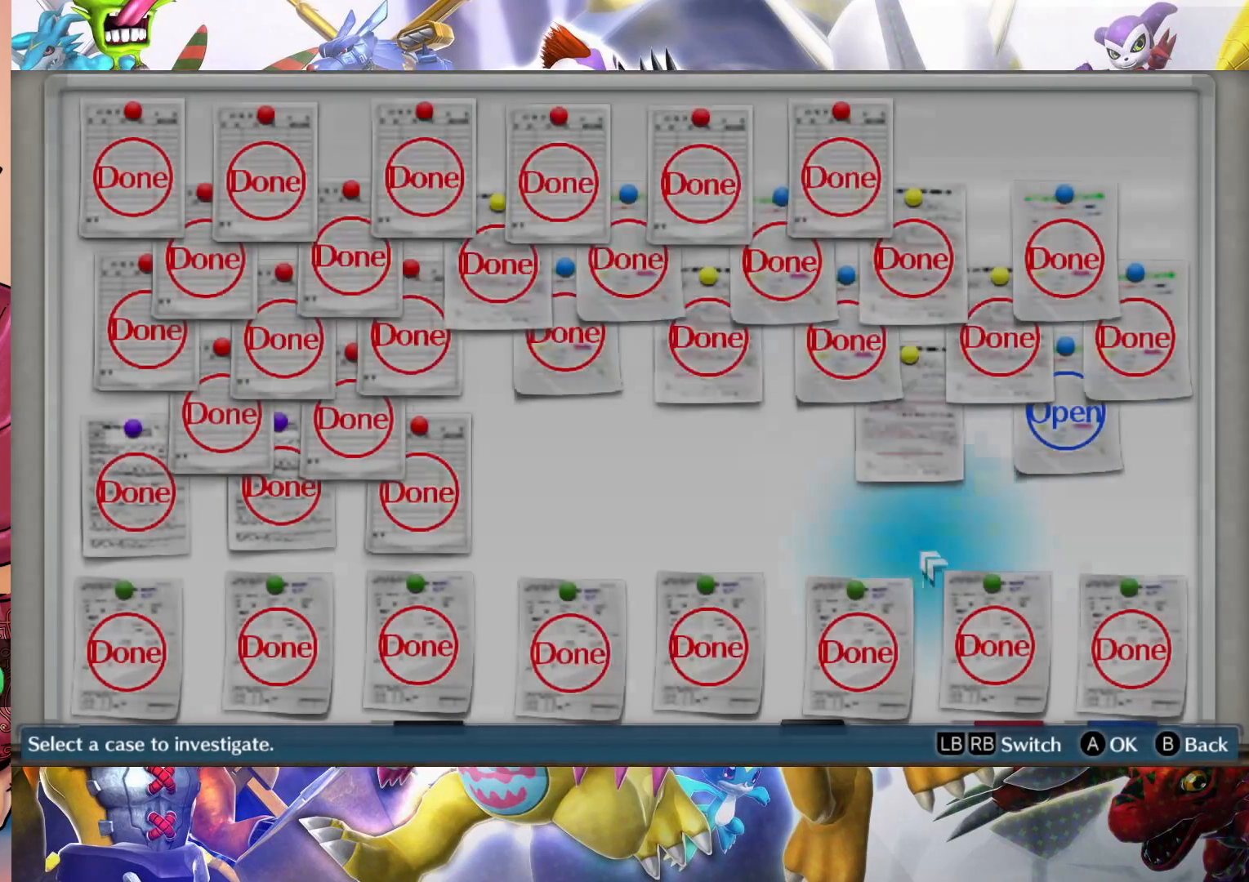
{"dt_ms": 1000, "buttons": [], "left_stick": "down", "right_stick": "center", "events": [[383, "left_stick", "center"], [817, "left_stick", "down"]]}
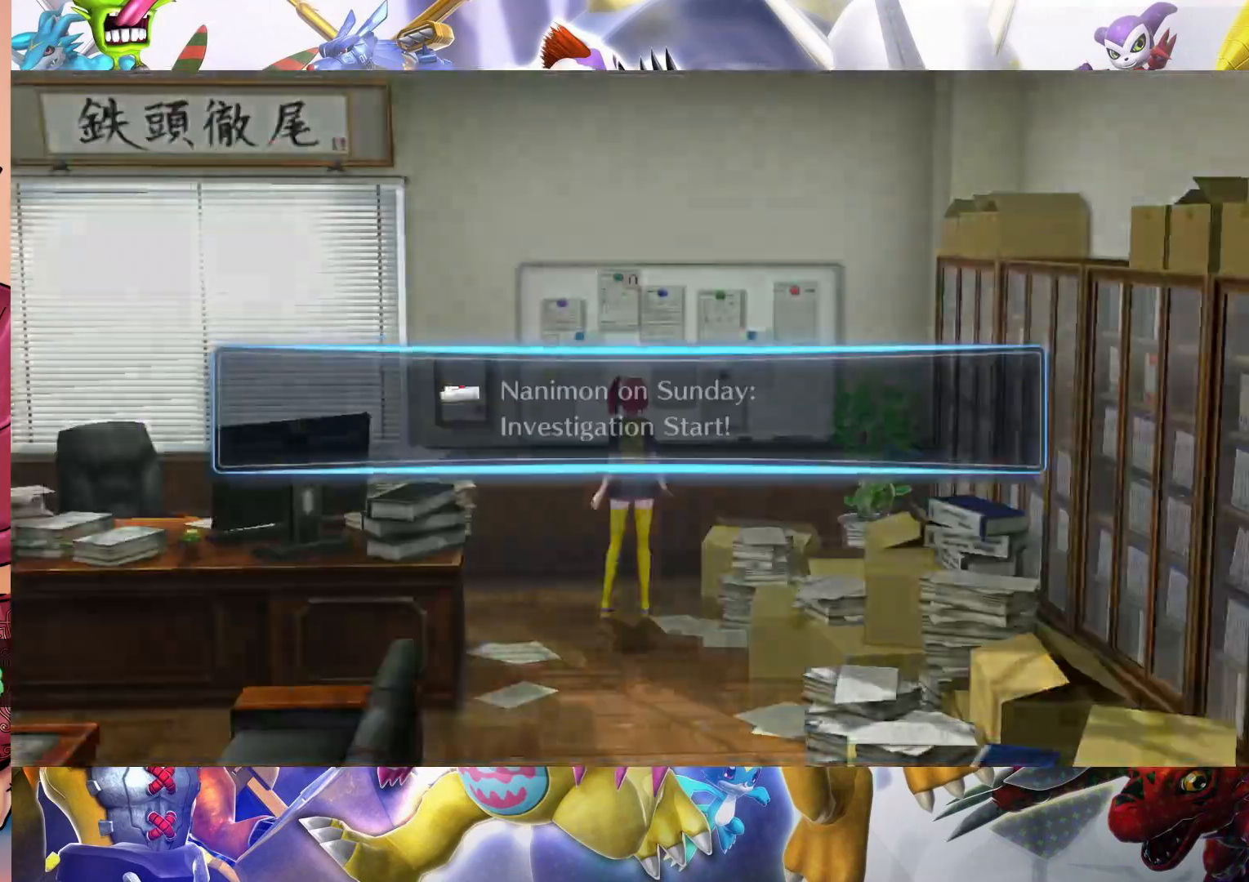
{"dt_ms": 500, "buttons": [], "left_stick": "down", "right_stick": "center", "events": [[200, "B", "down"], [333, "B", "up"]]}
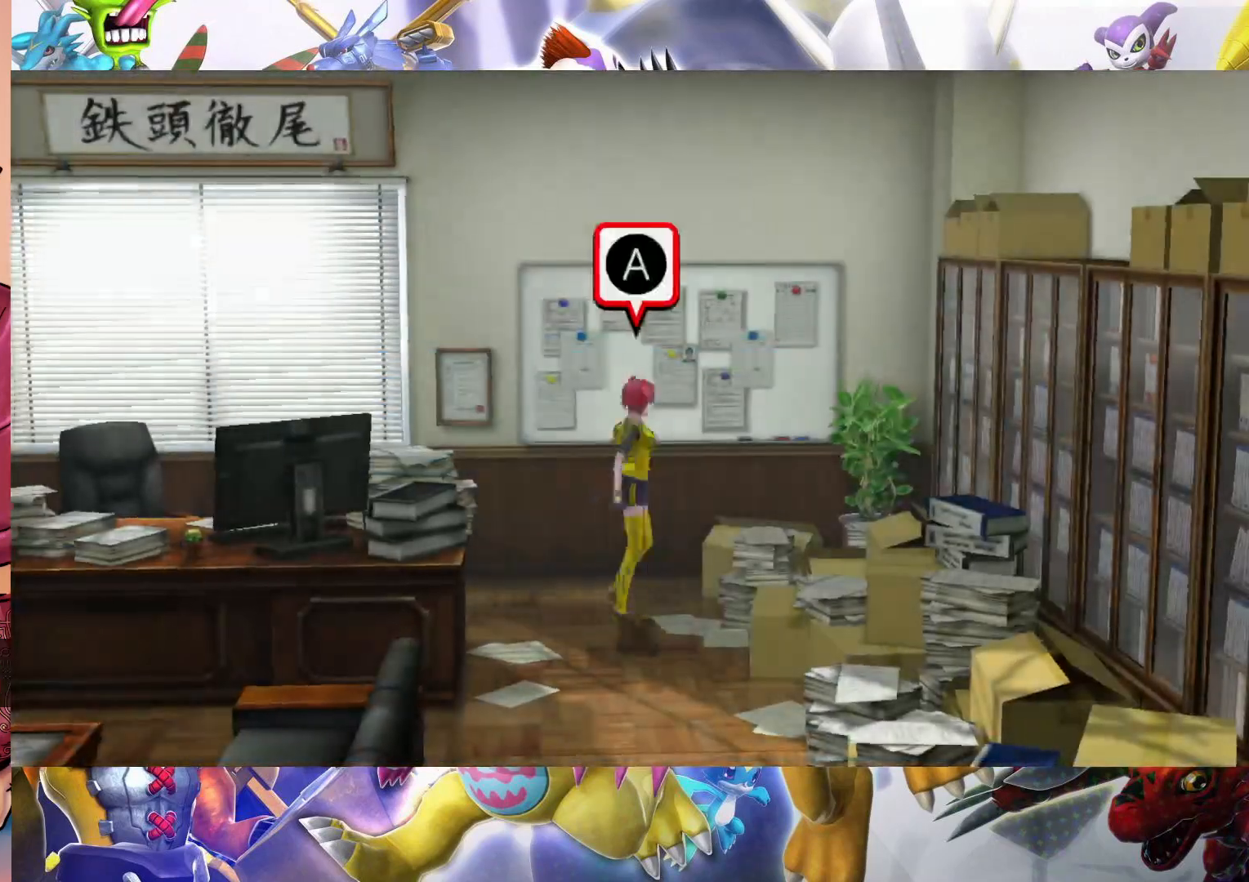
{"dt_ms": 500, "buttons": [], "left_stick": "down", "right_stick": "center", "events": []}
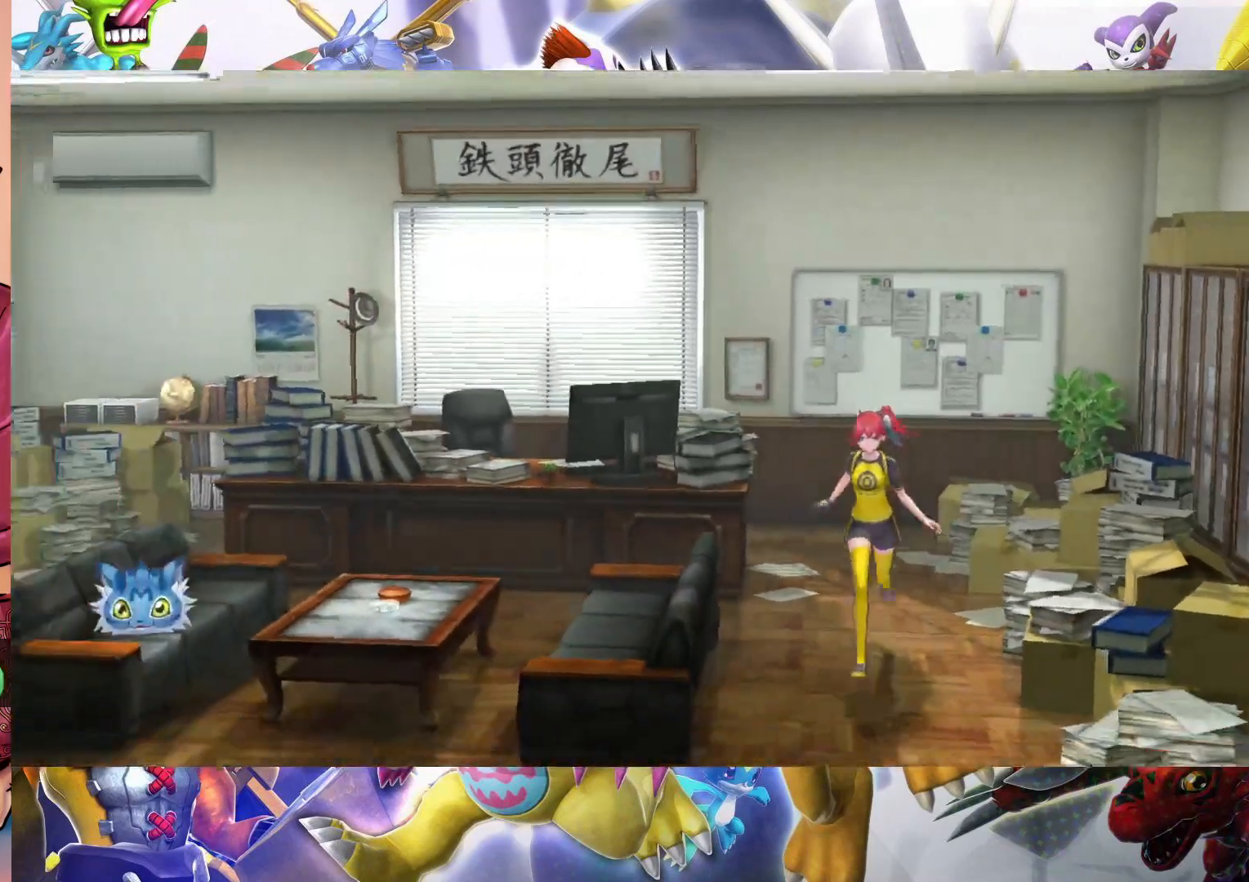
{"dt_ms": 500, "buttons": [], "left_stick": "down-left", "right_stick": "center", "events": [[217, "left_stick", "down-left"]]}
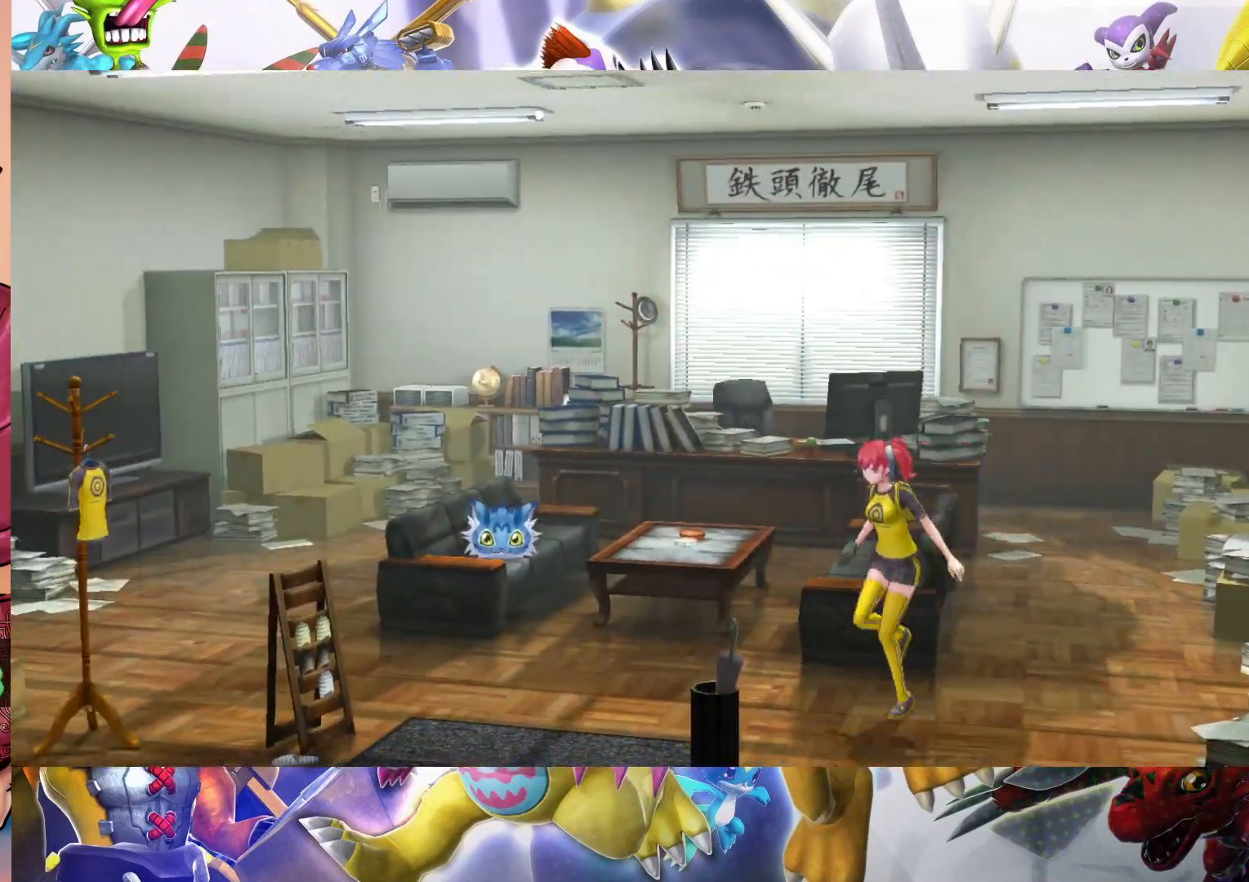
{"dt_ms": 500, "buttons": ["B"], "left_stick": "center", "right_stick": "center", "events": [[400, "B", "down"], [500, "left_stick", "center"]]}
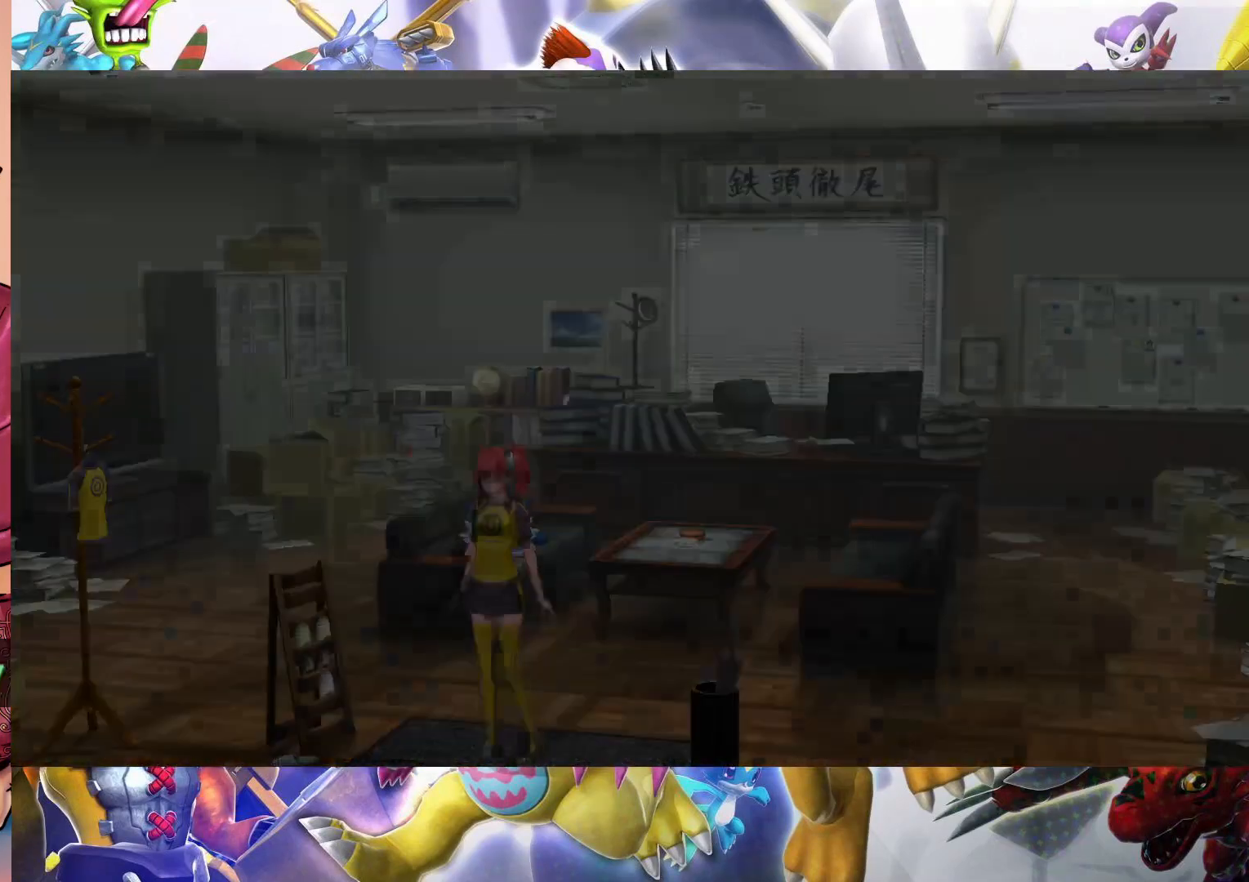
{"dt_ms": 500, "buttons": [], "left_stick": "down", "right_stick": "center", "events": [[233, "B", "up"], [333, "left_stick", "down"]]}
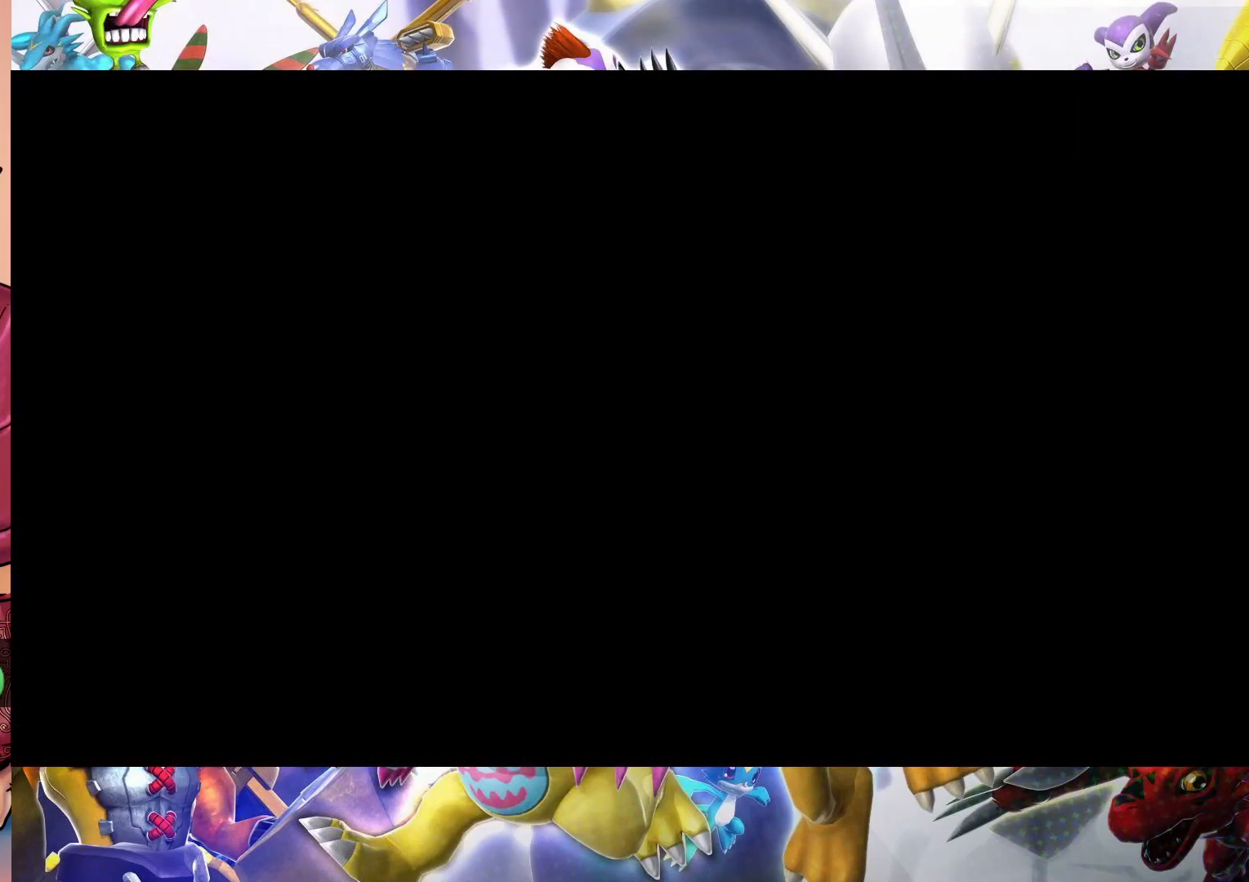
{"dt_ms": 500, "buttons": [], "left_stick": "down", "right_stick": "center", "events": []}
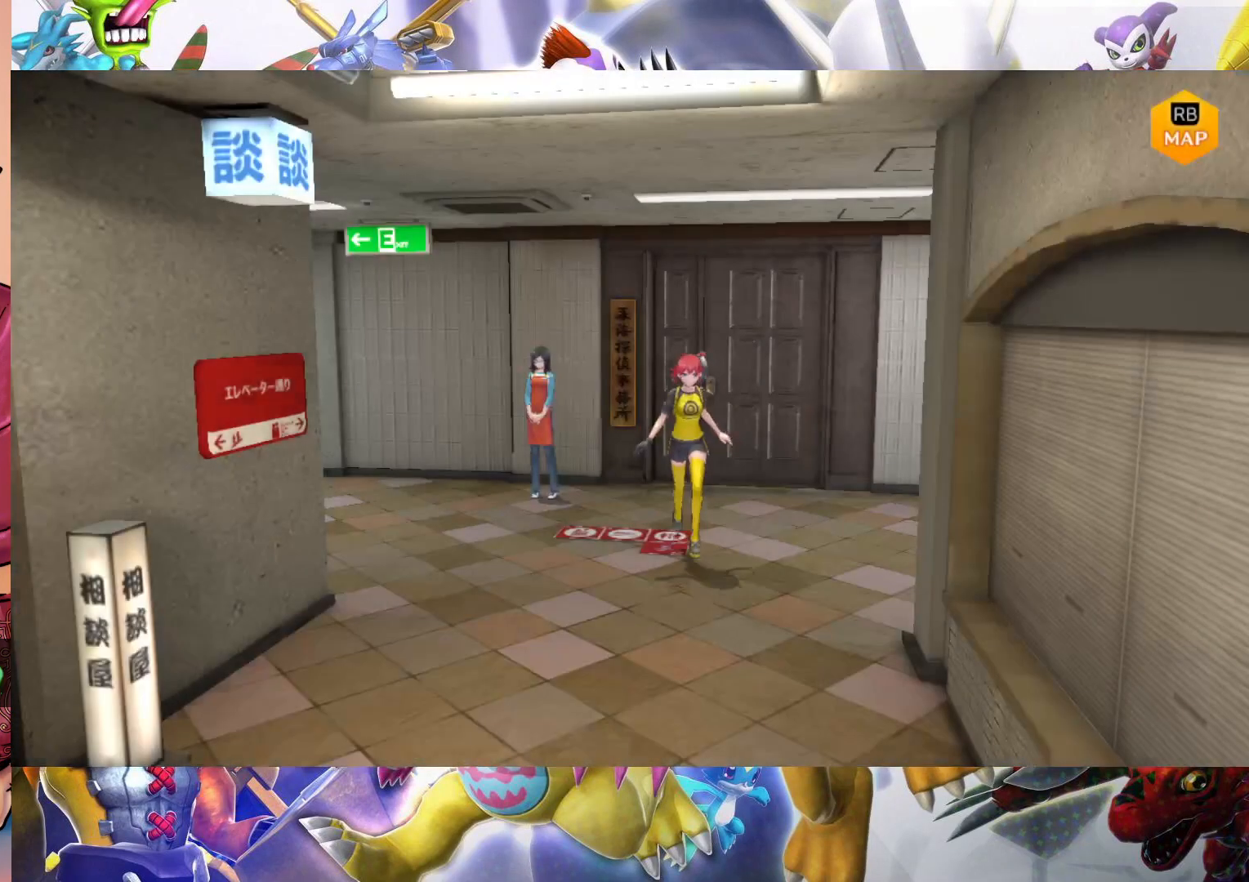
{"dt_ms": 500, "buttons": [], "left_stick": "down-left", "right_stick": "center", "events": [[350, "left_stick", "down-left"]]}
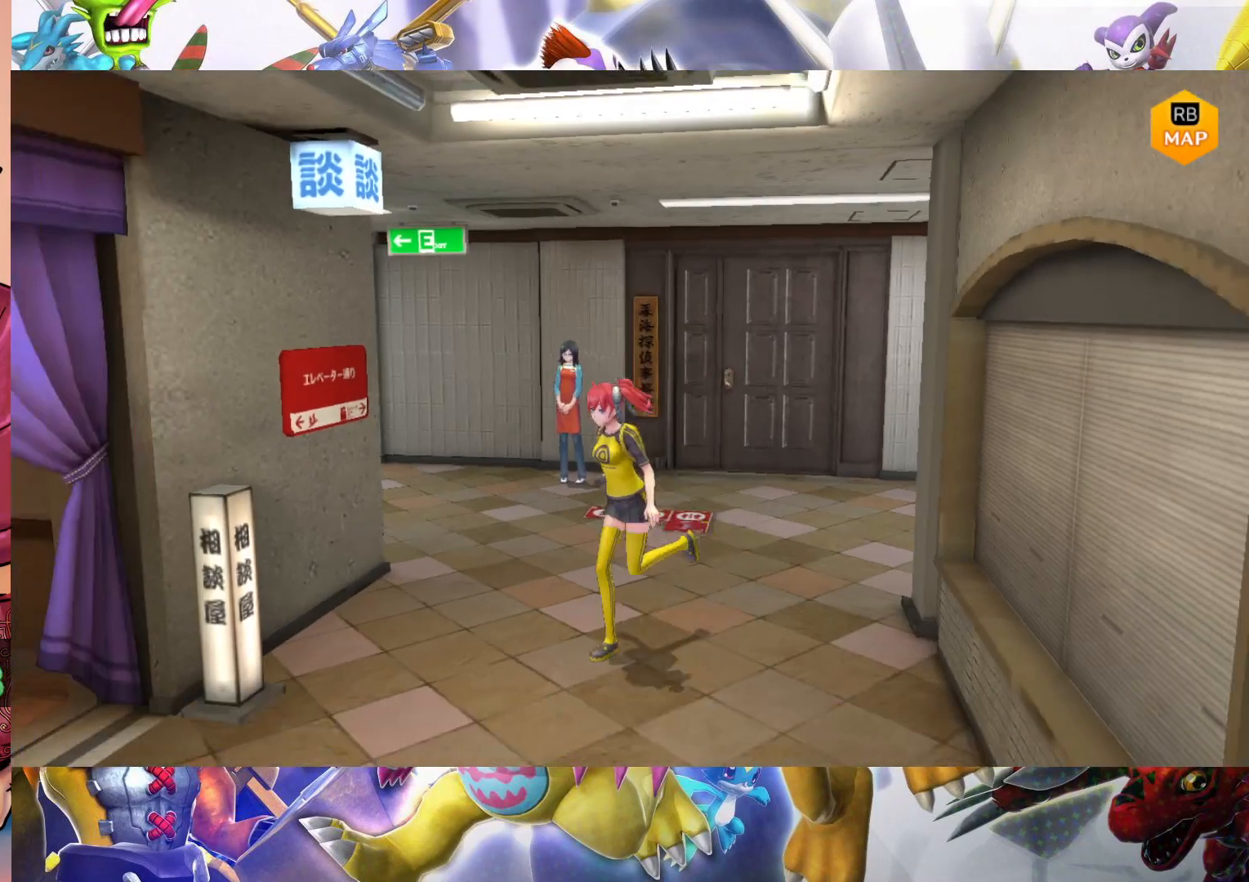
{"dt_ms": 1000, "buttons": [], "left_stick": "center", "right_stick": "center", "events": [[483, "B", "down"], [517, "left_stick", "center"], [650, "B", "up"], [733, "B", "down"], [883, "B", "up"]]}
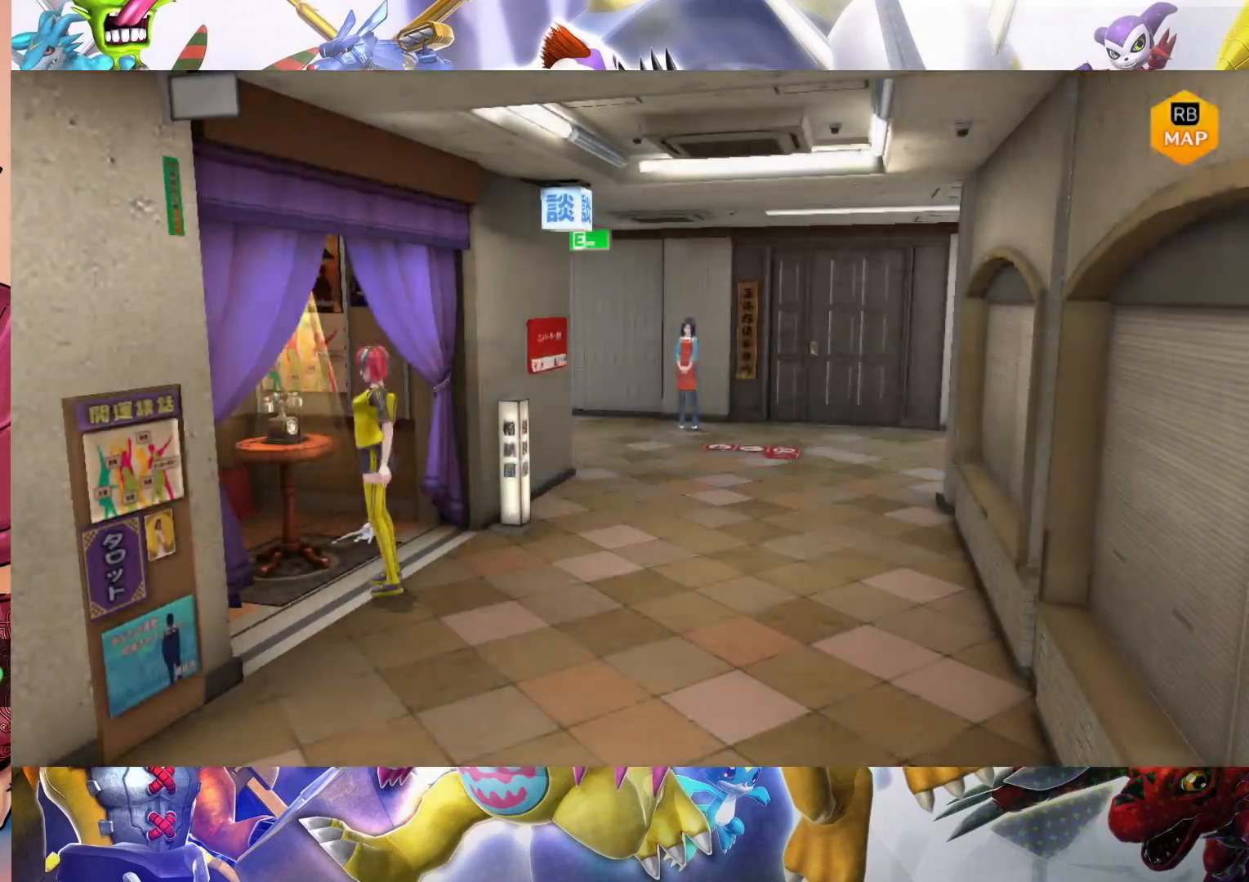
{"dt_ms": 500, "buttons": [], "left_stick": "center", "right_stick": "center", "events": []}
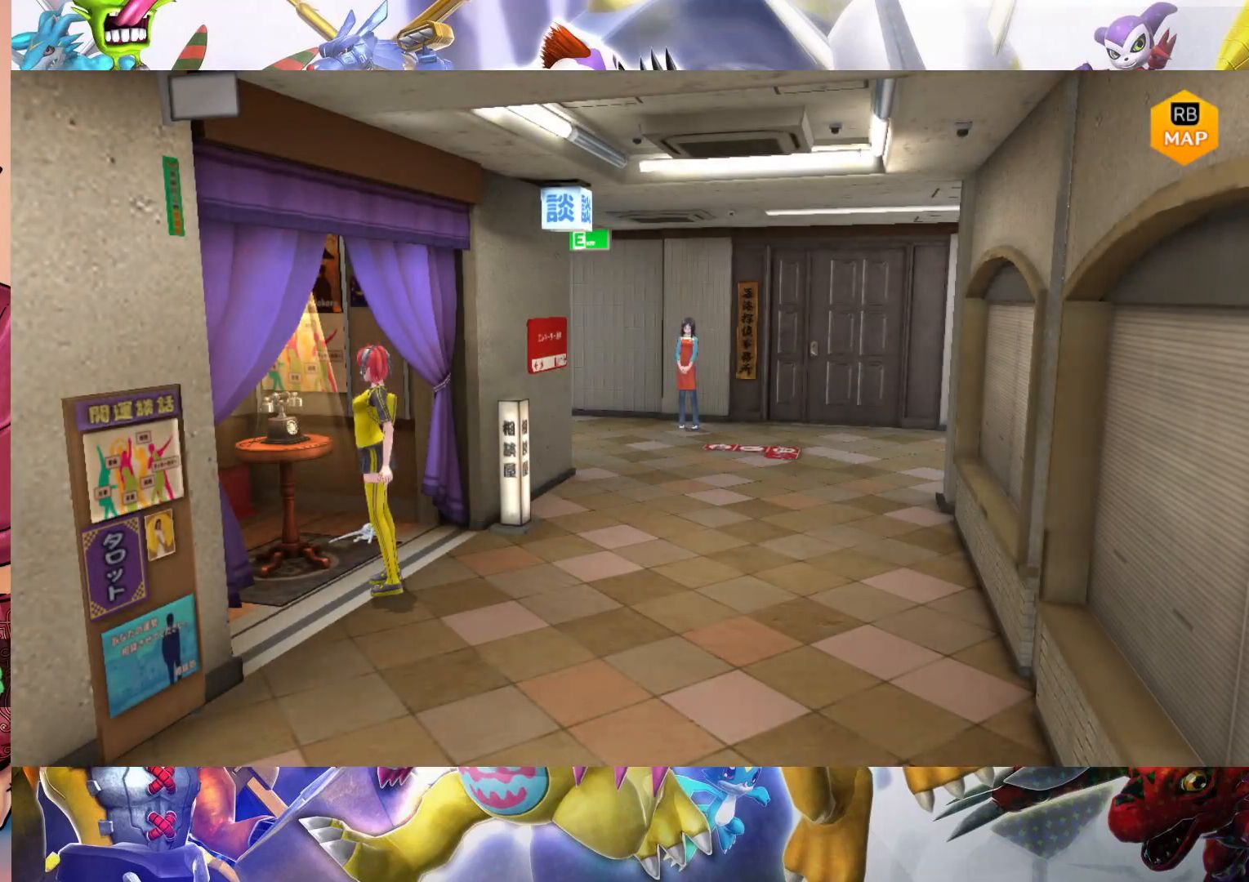
{"dt_ms": 500, "buttons": [], "left_stick": "center", "right_stick": "center", "events": []}
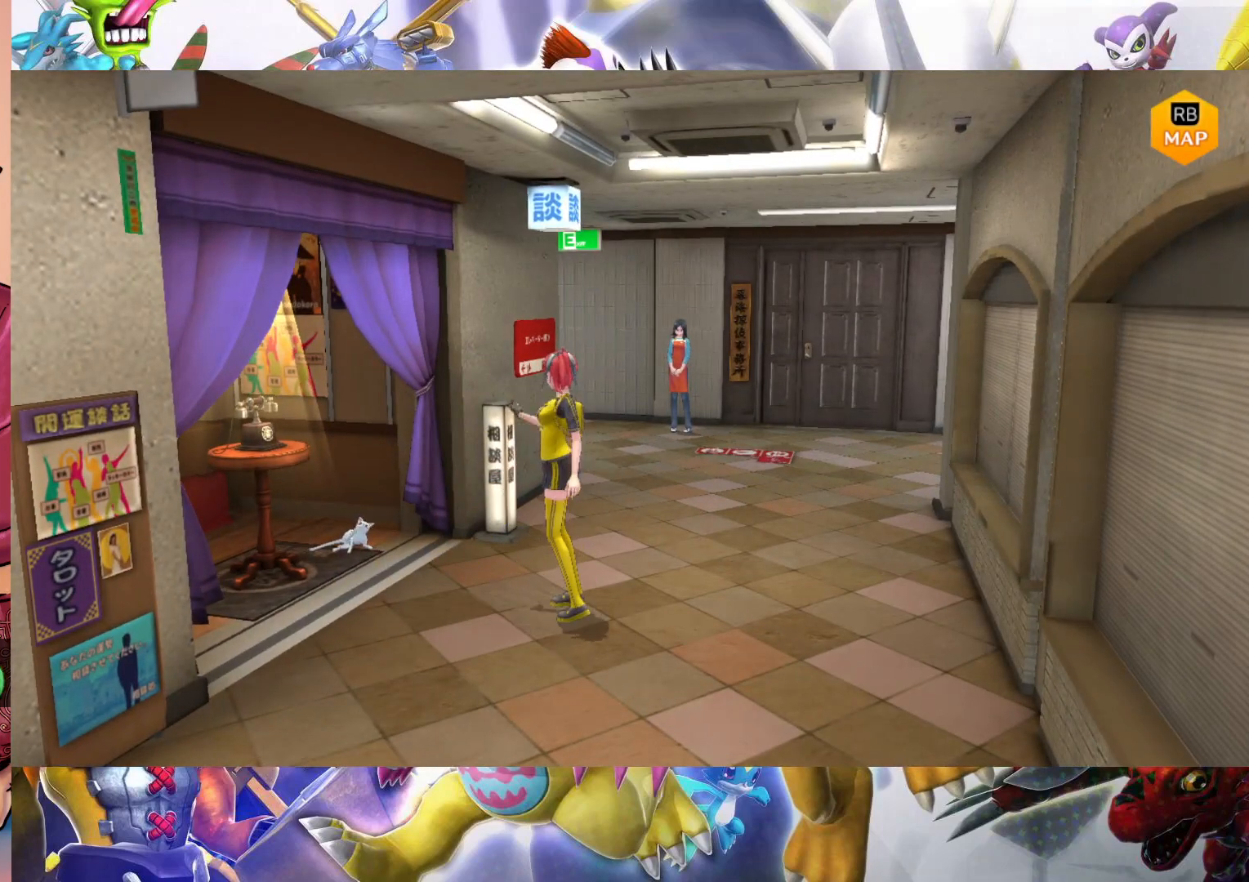
{"dt_ms": 500, "buttons": [], "left_stick": "center", "right_stick": "center", "events": []}
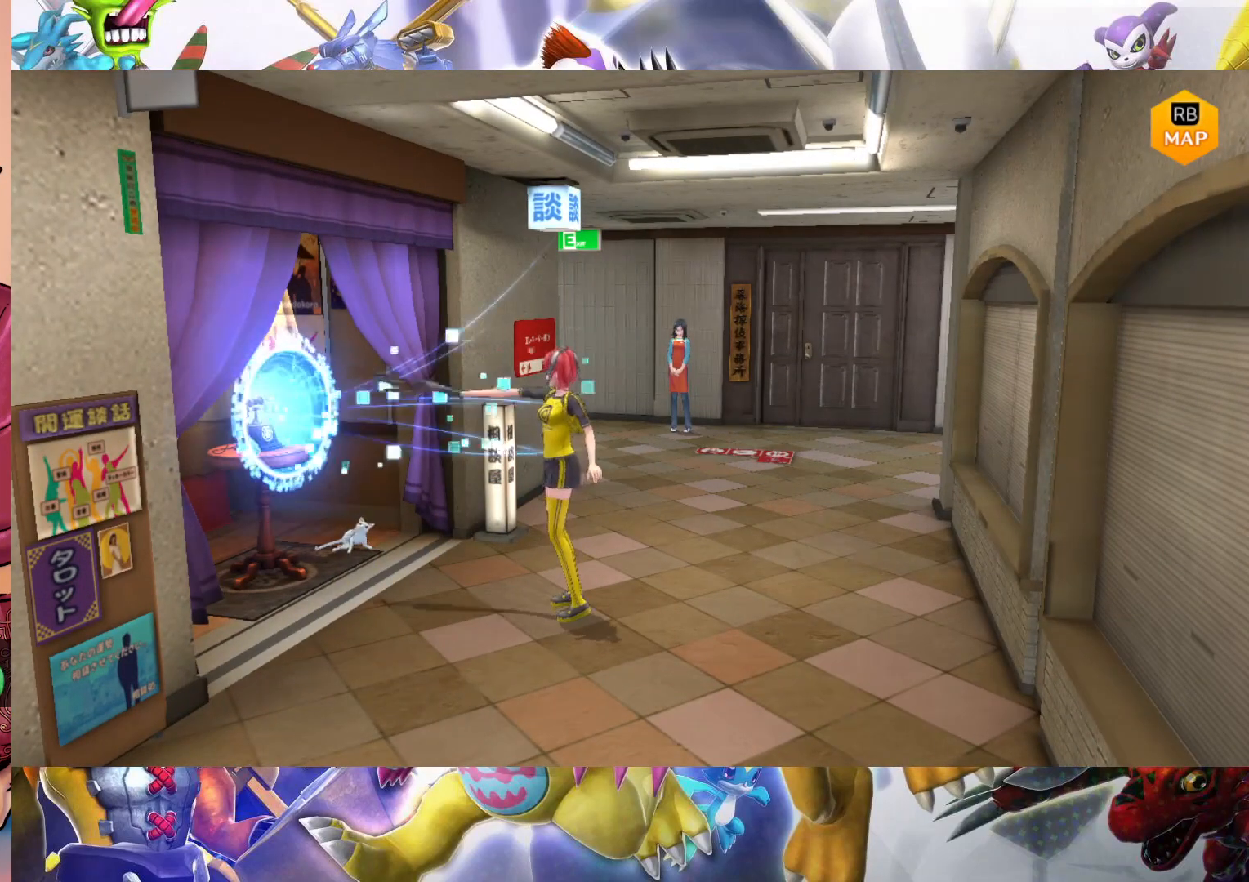
{"dt_ms": 500, "buttons": [], "left_stick": "center", "right_stick": "center", "events": []}
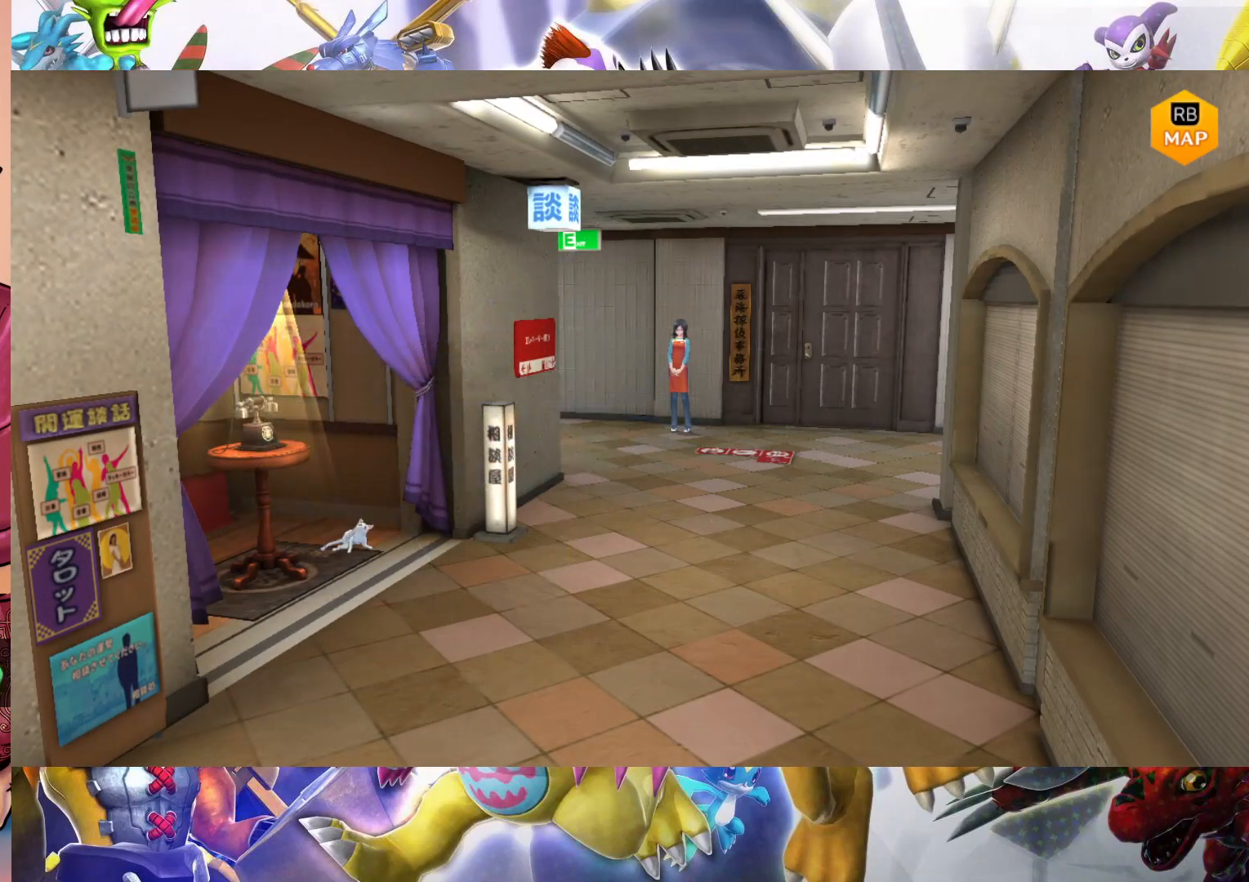
{"dt_ms": 500, "buttons": [], "left_stick": "center", "right_stick": "center", "events": []}
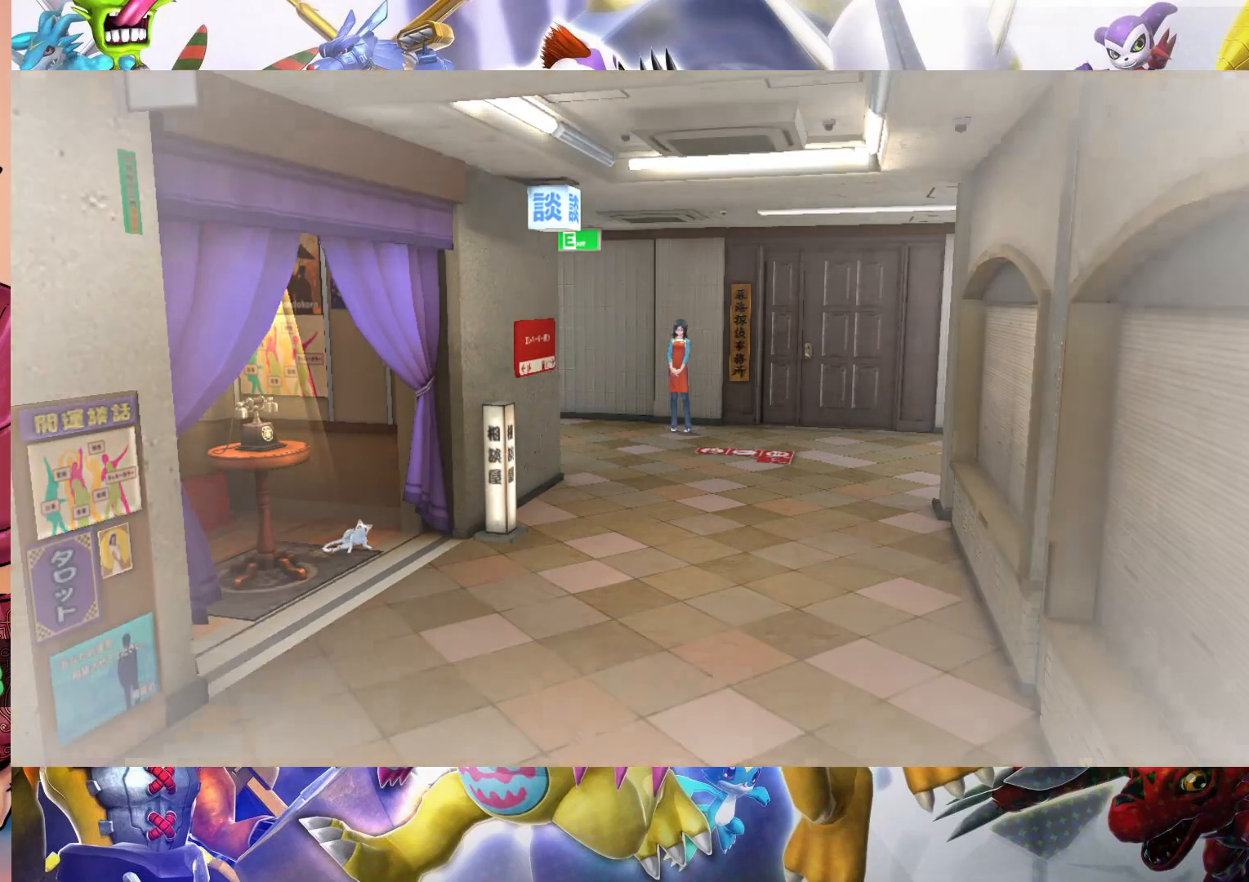
{"dt_ms": 500, "buttons": [], "left_stick": "center", "right_stick": "center", "events": []}
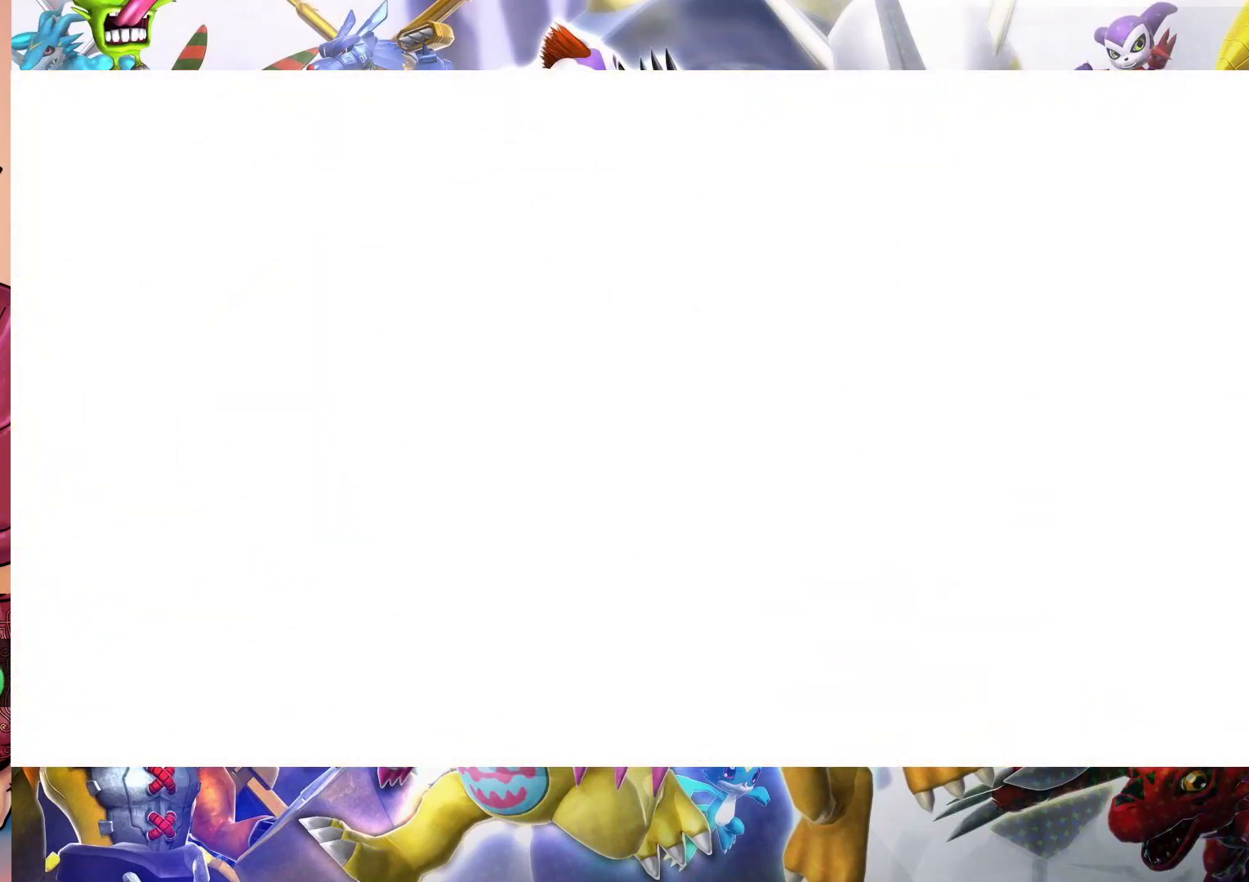
{"dt_ms": 500, "buttons": [], "left_stick": "center", "right_stick": "center", "events": []}
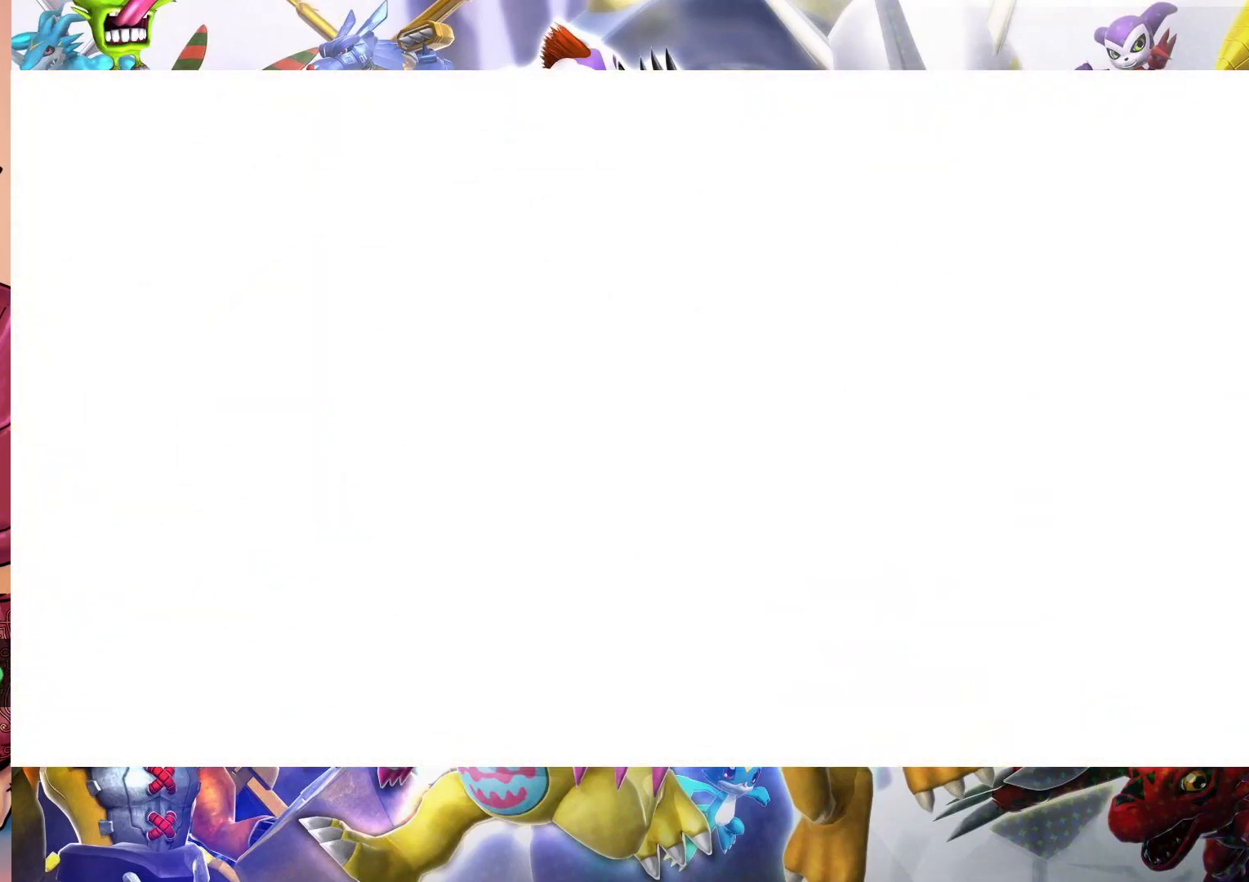
{"dt_ms": 500, "buttons": [], "left_stick": "up-right", "right_stick": "center", "events": [[367, "left_stick", "up-right"]]}
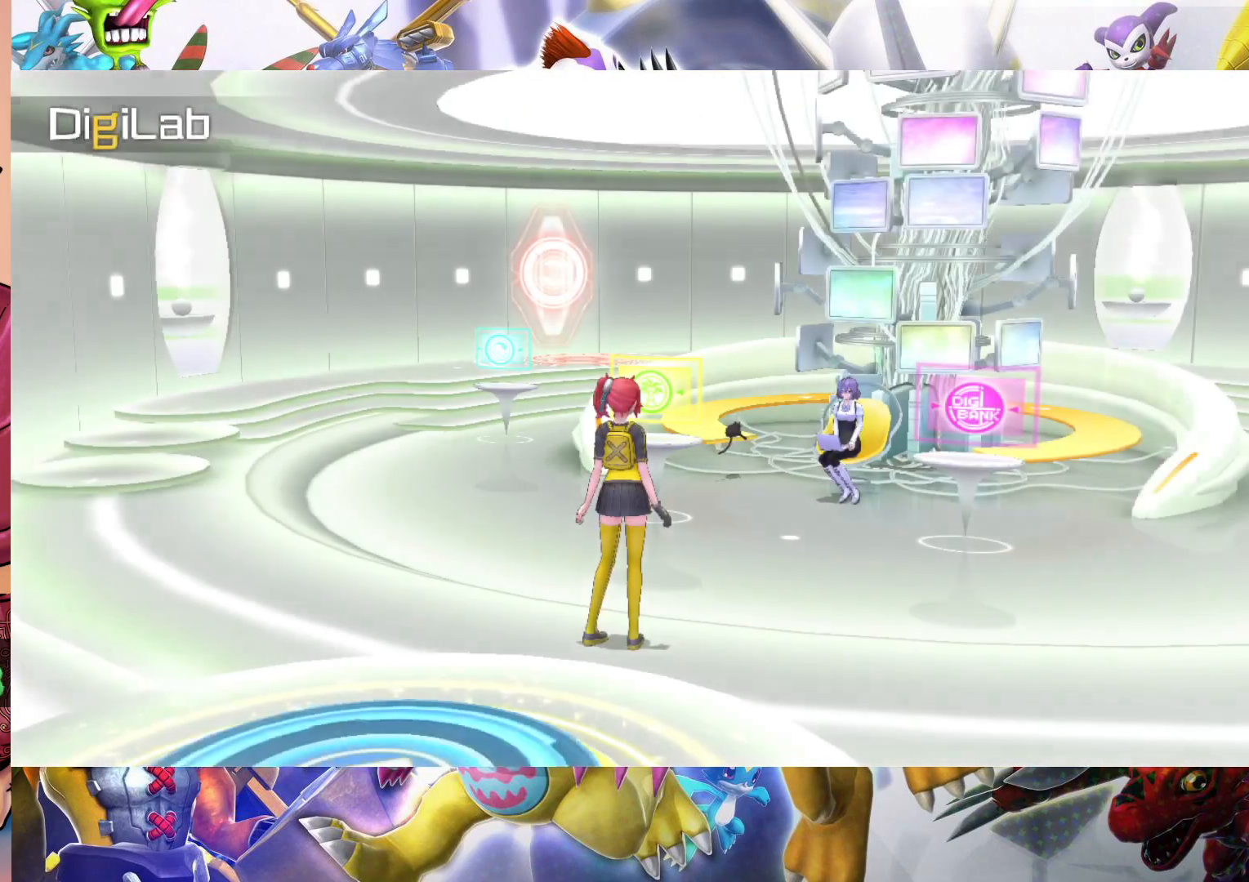
{"dt_ms": 500, "buttons": [], "left_stick": "up-right", "right_stick": "center", "events": []}